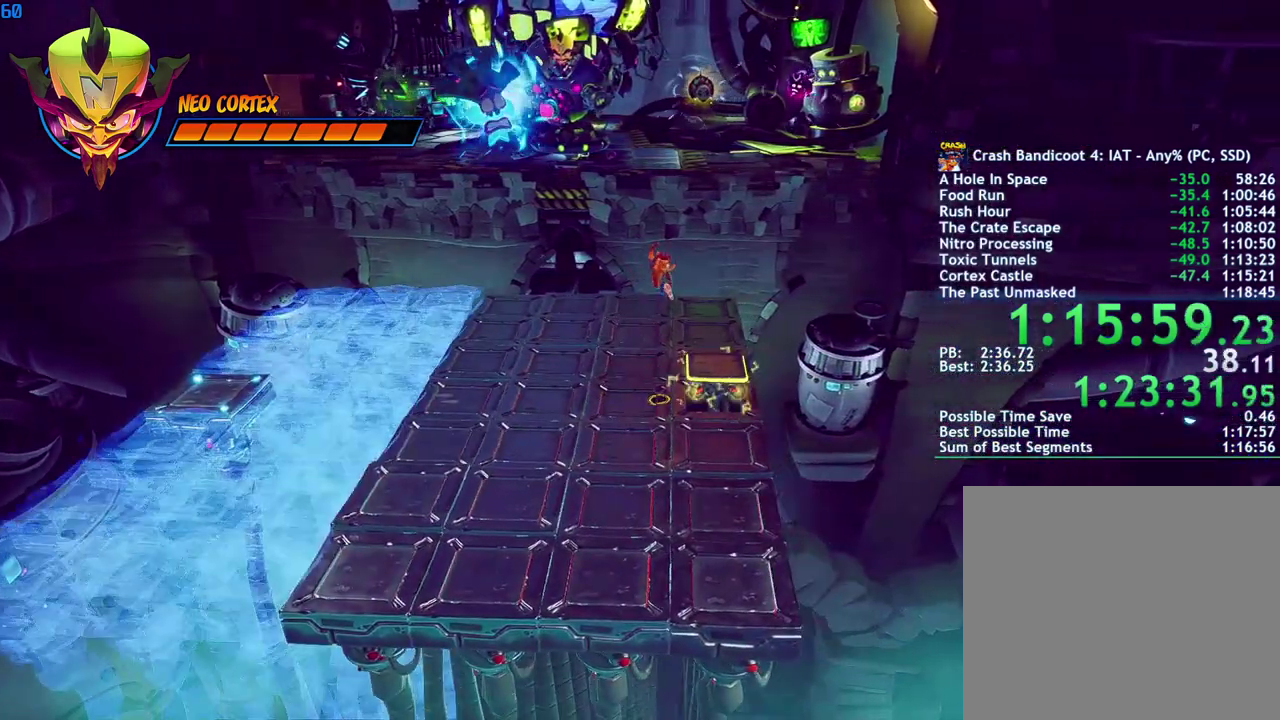
Gameplay with a controller (PlayStation layout); each line is a JSON object with the inputs held at the frame after it. "events" lists button and stick changes between this image and that frame as [ms after this image, input, new state], when the widget could be followed in between.
{"buttons": [], "left_stick": "left", "right_stick": "center", "events": [[100, "CIRCLE", "down"], [150, "left_stick", "center"], [167, "CIRCLE", "up"], [217, "left_stick", "left"]]}
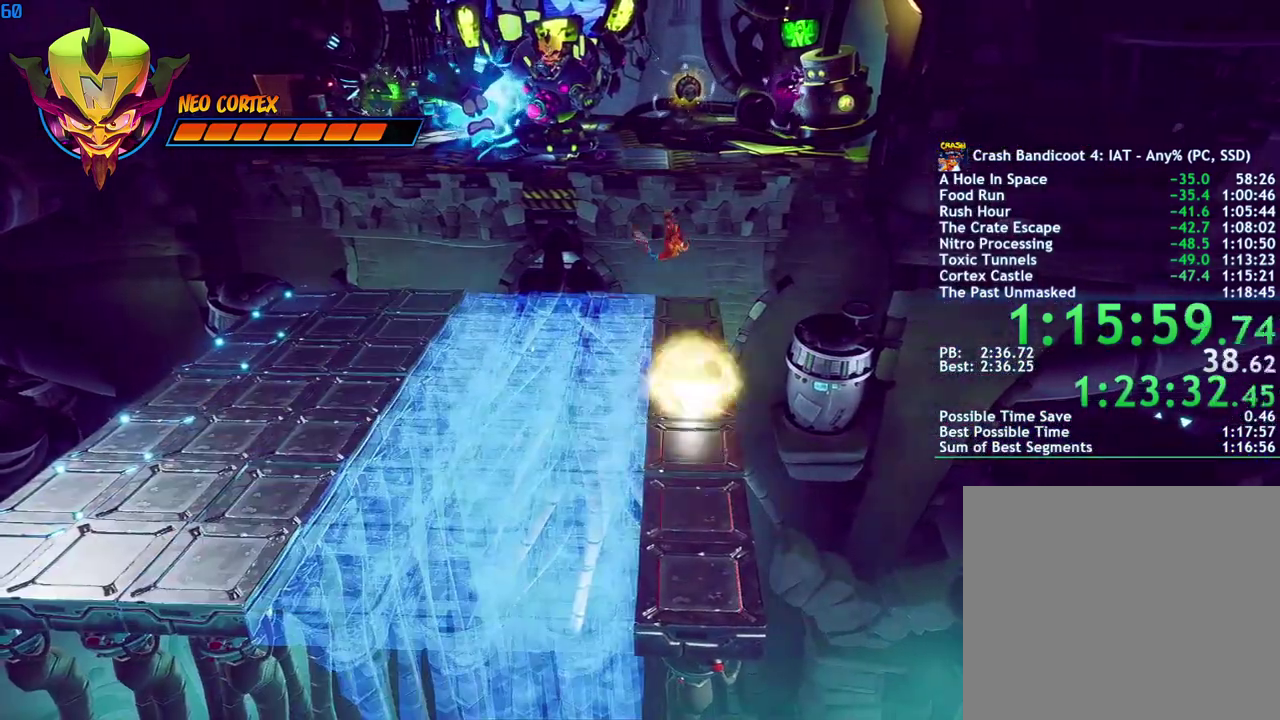
{"buttons": [], "left_stick": "left", "right_stick": "center", "events": []}
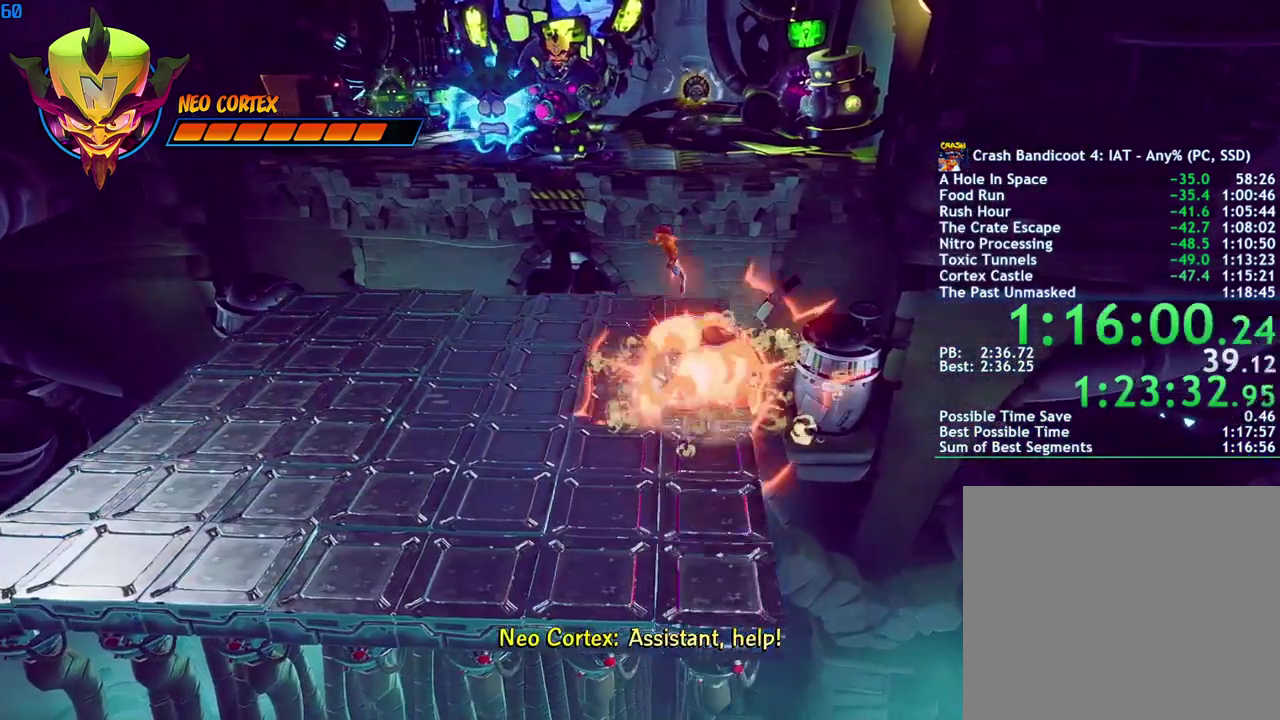
{"buttons": [], "left_stick": "left", "right_stick": "center", "events": []}
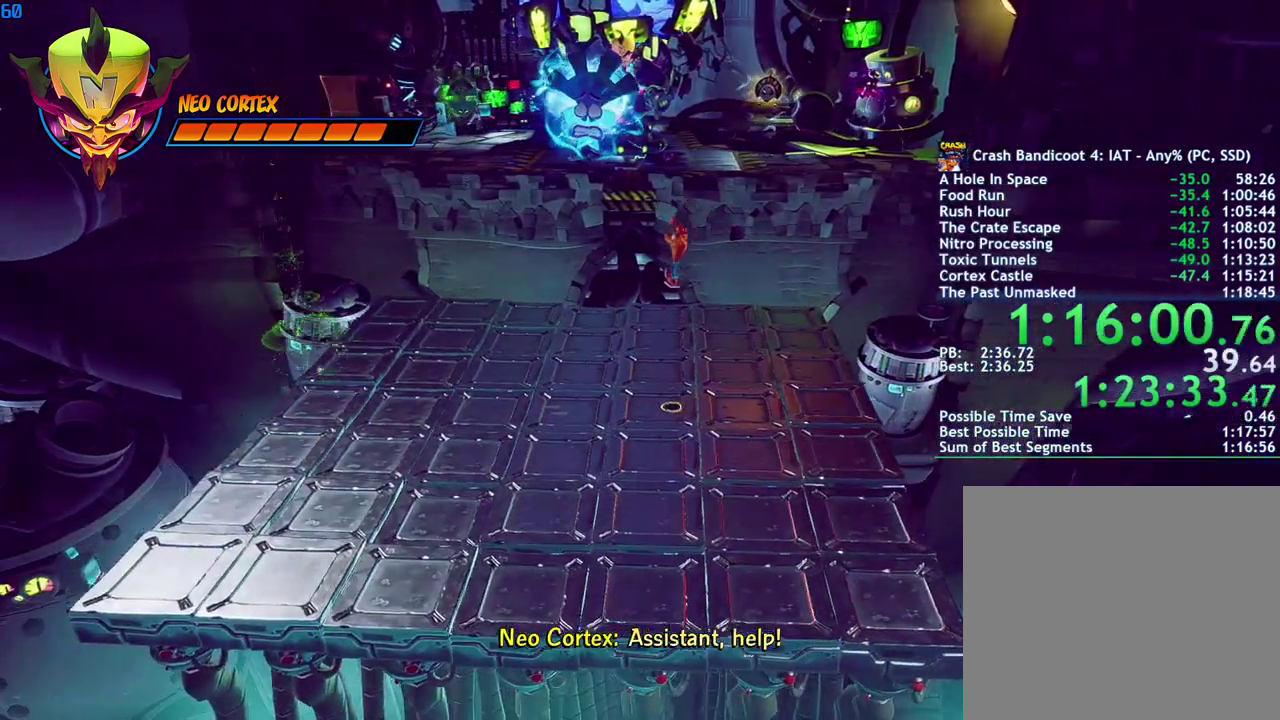
{"buttons": [], "left_stick": "left", "right_stick": "center", "events": []}
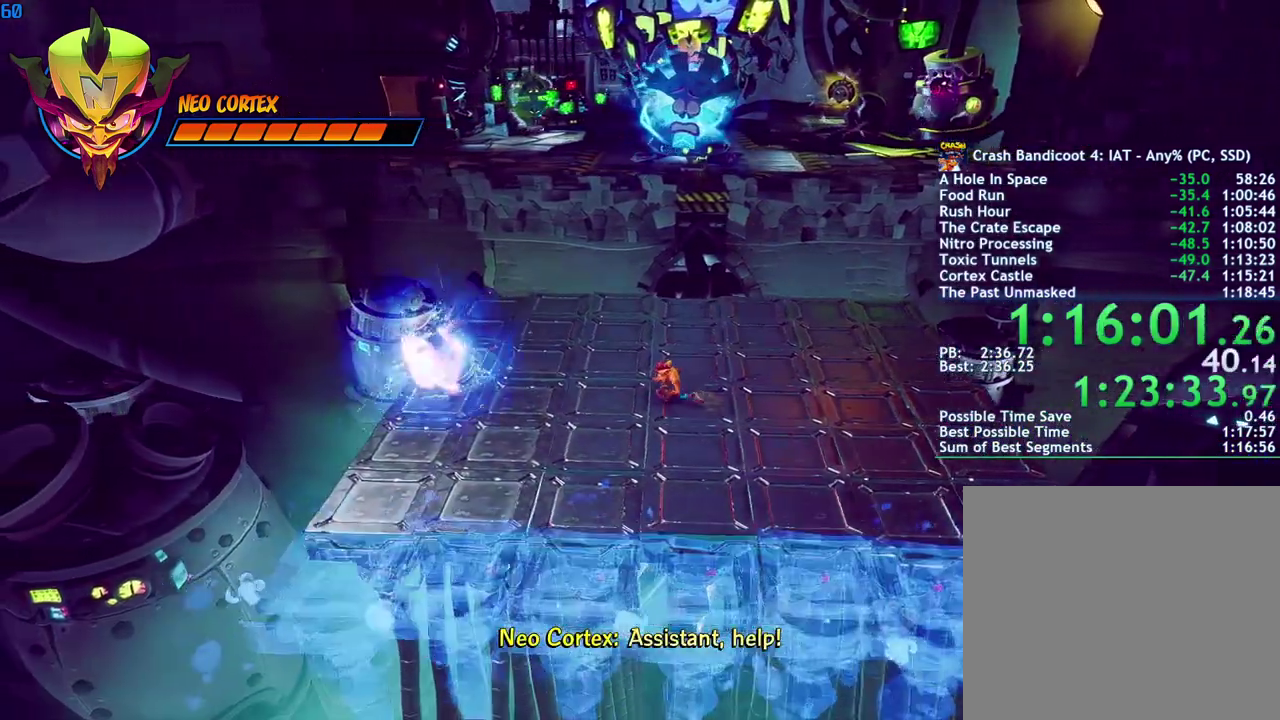
{"buttons": [], "left_stick": "left", "right_stick": "center", "events": [[150, "CROSS", "down"], [400, "CROSS", "up"]]}
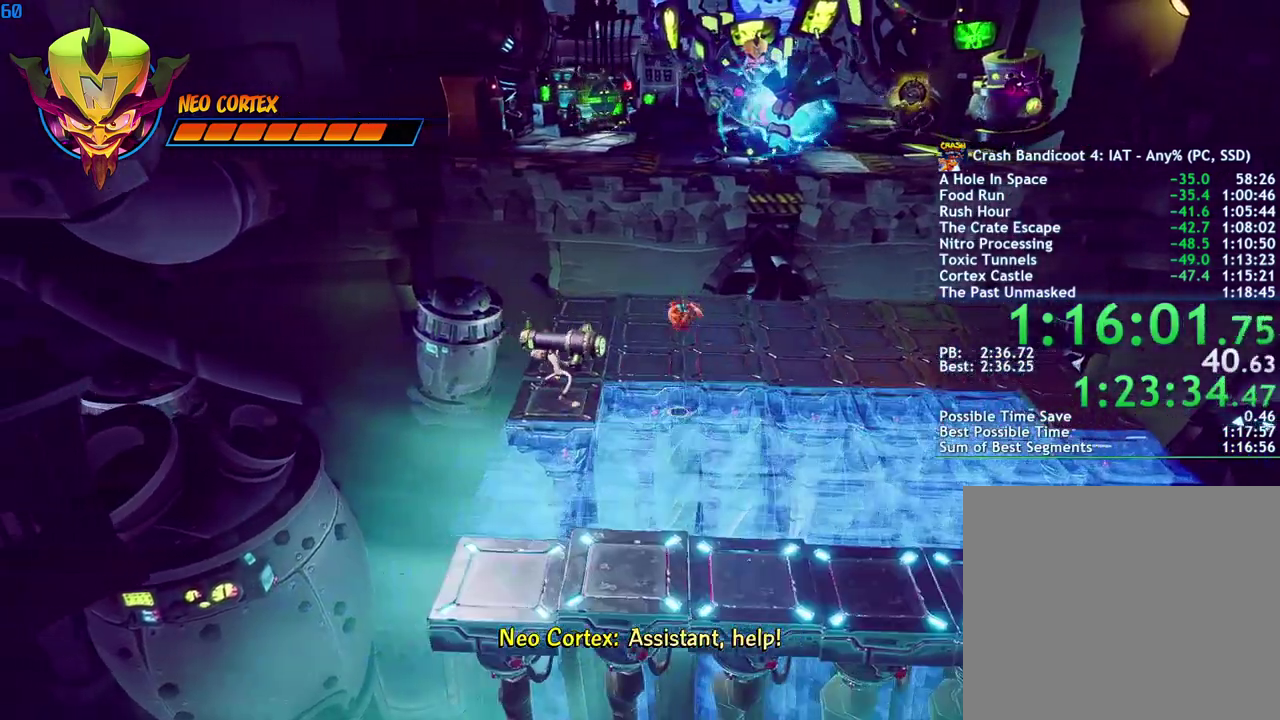
{"buttons": [], "left_stick": "center", "right_stick": "center", "events": [[100, "SQUARE", "down"], [250, "SQUARE", "up"], [450, "left_stick", "center"]]}
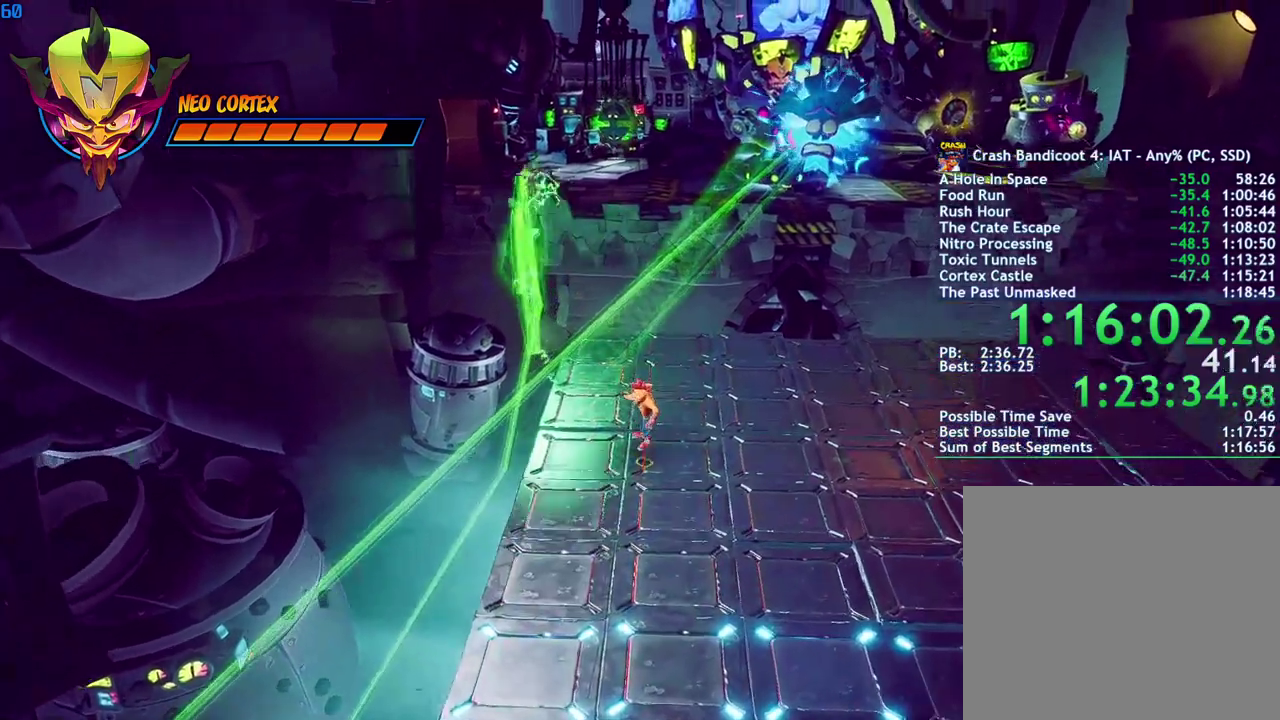
{"buttons": [], "left_stick": "center", "right_stick": "center", "events": []}
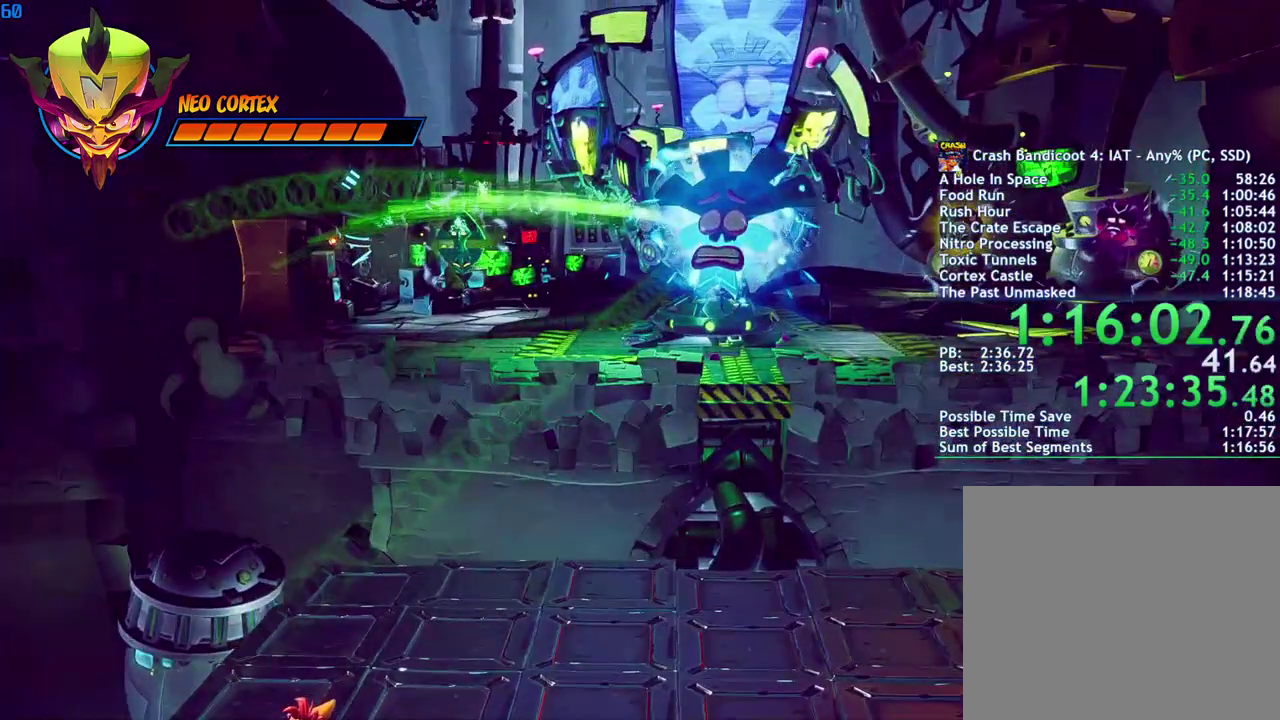
{"buttons": [], "left_stick": "center", "right_stick": "center", "events": []}
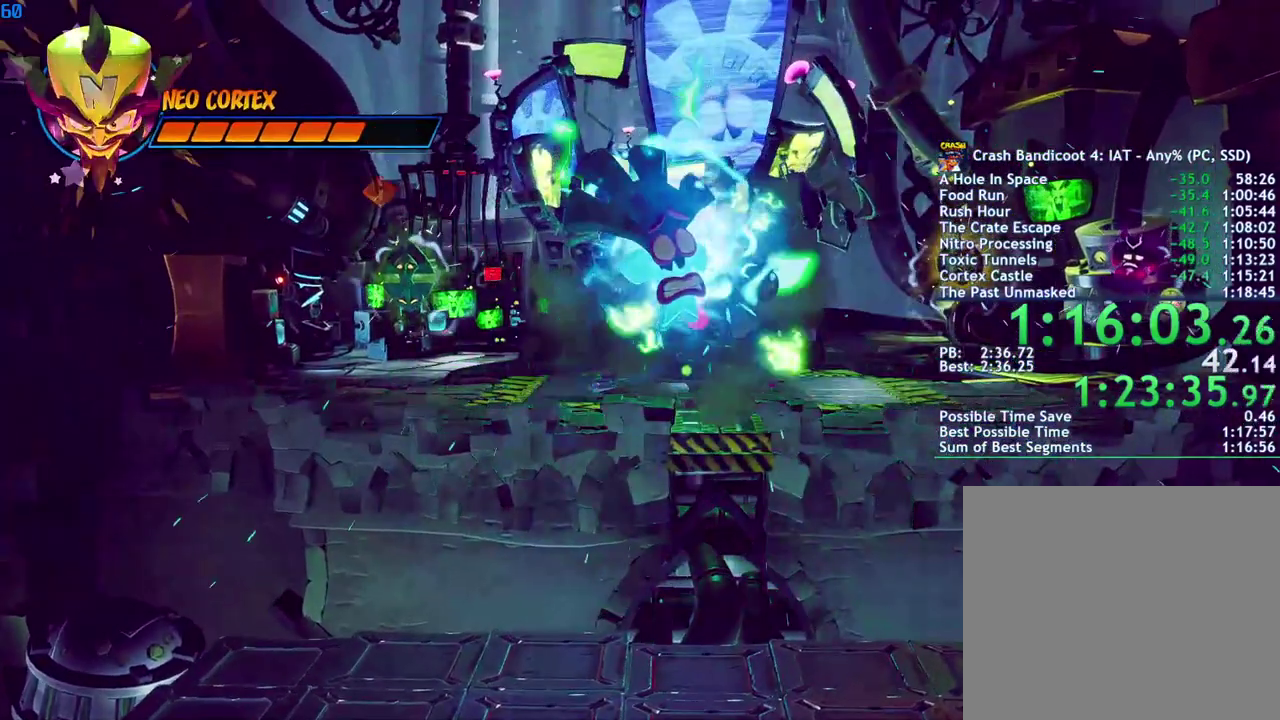
{"buttons": [], "left_stick": "center", "right_stick": "center", "events": []}
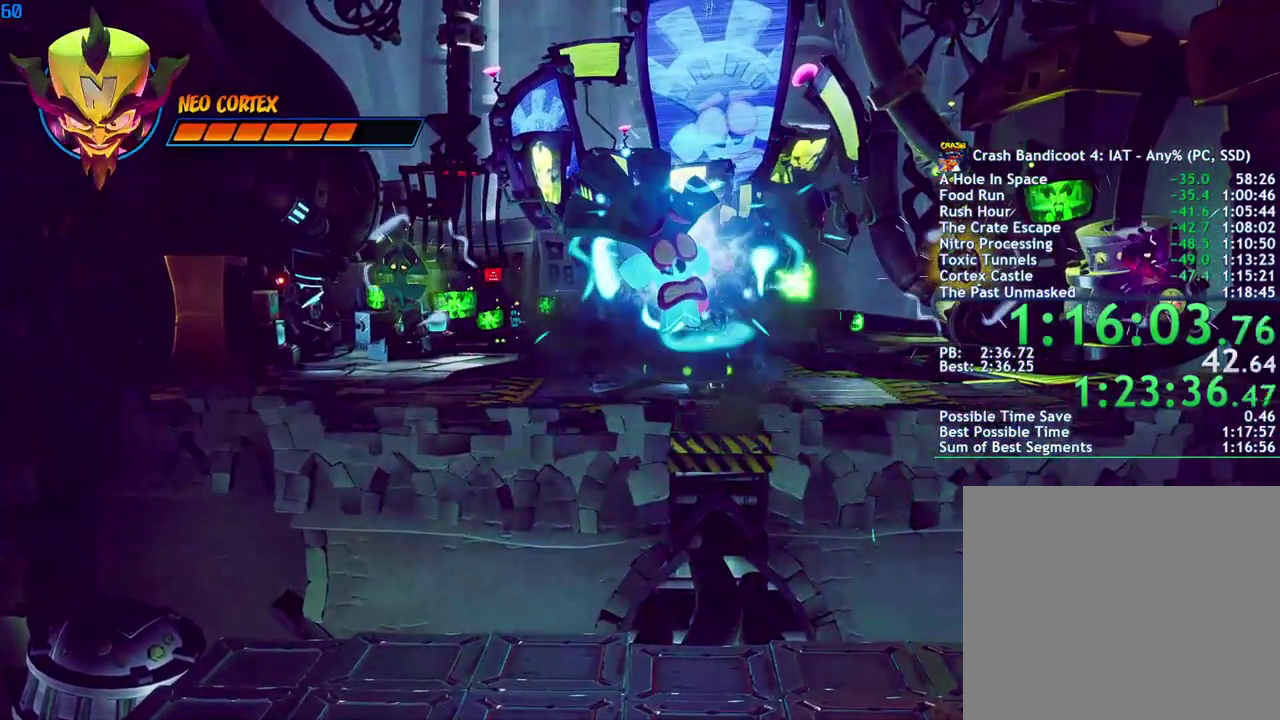
{"buttons": [], "left_stick": "center", "right_stick": "center", "events": []}
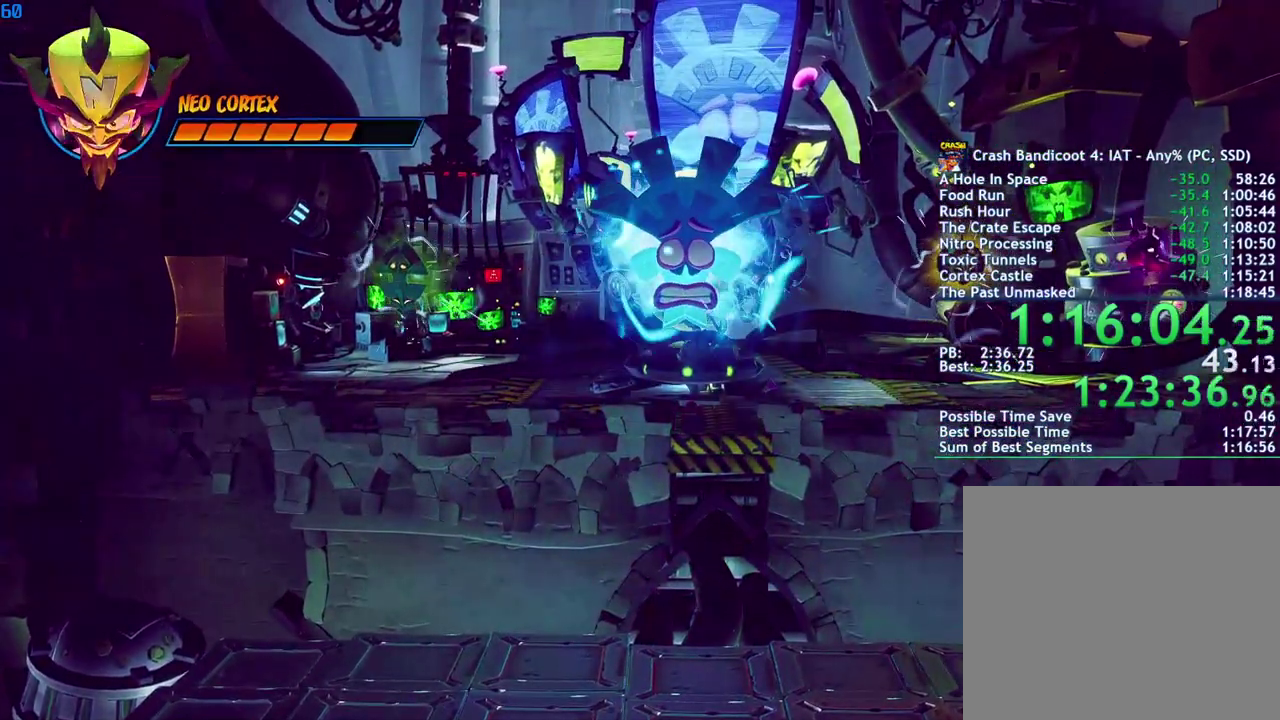
{"buttons": [], "left_stick": "center", "right_stick": "center", "events": []}
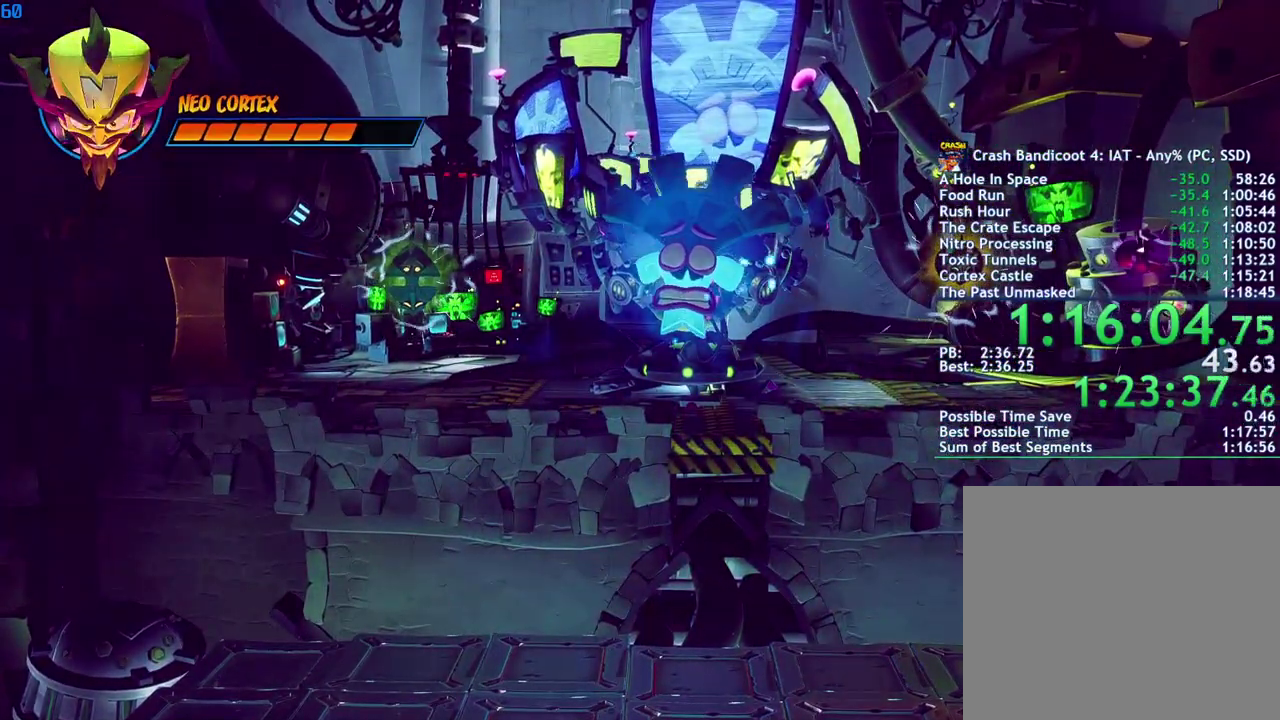
{"buttons": [], "left_stick": "center", "right_stick": "center", "events": []}
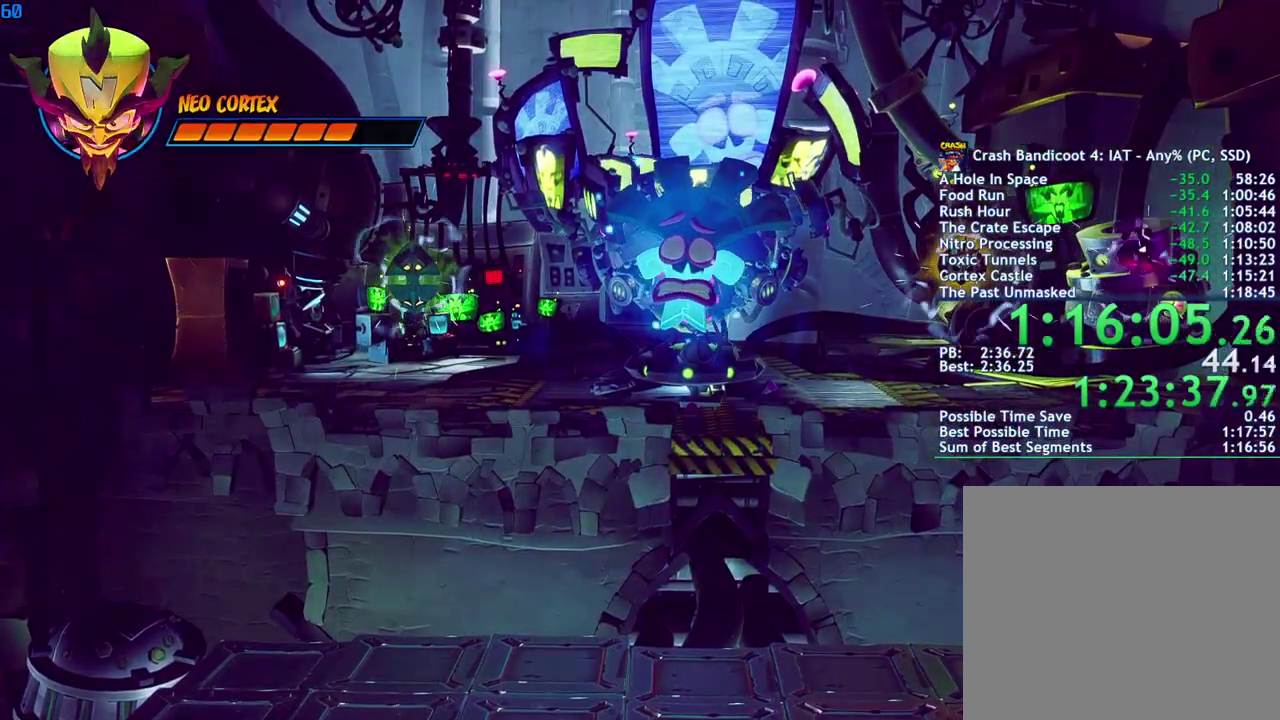
{"buttons": ["DPAD_LEFT"], "left_stick": "center", "right_stick": "center", "events": [[483, "DPAD_LEFT", "down"]]}
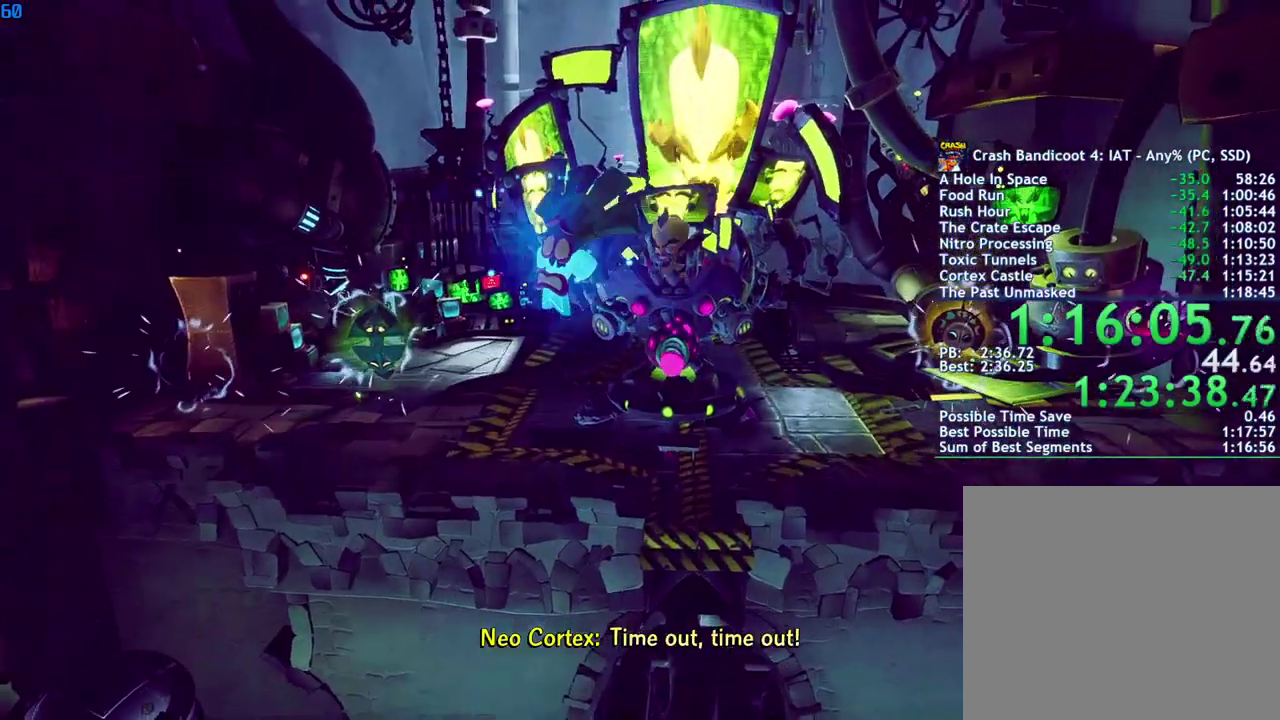
{"buttons": [], "left_stick": "center", "right_stick": "center", "events": [[467, "DPAD_LEFT", "up"]]}
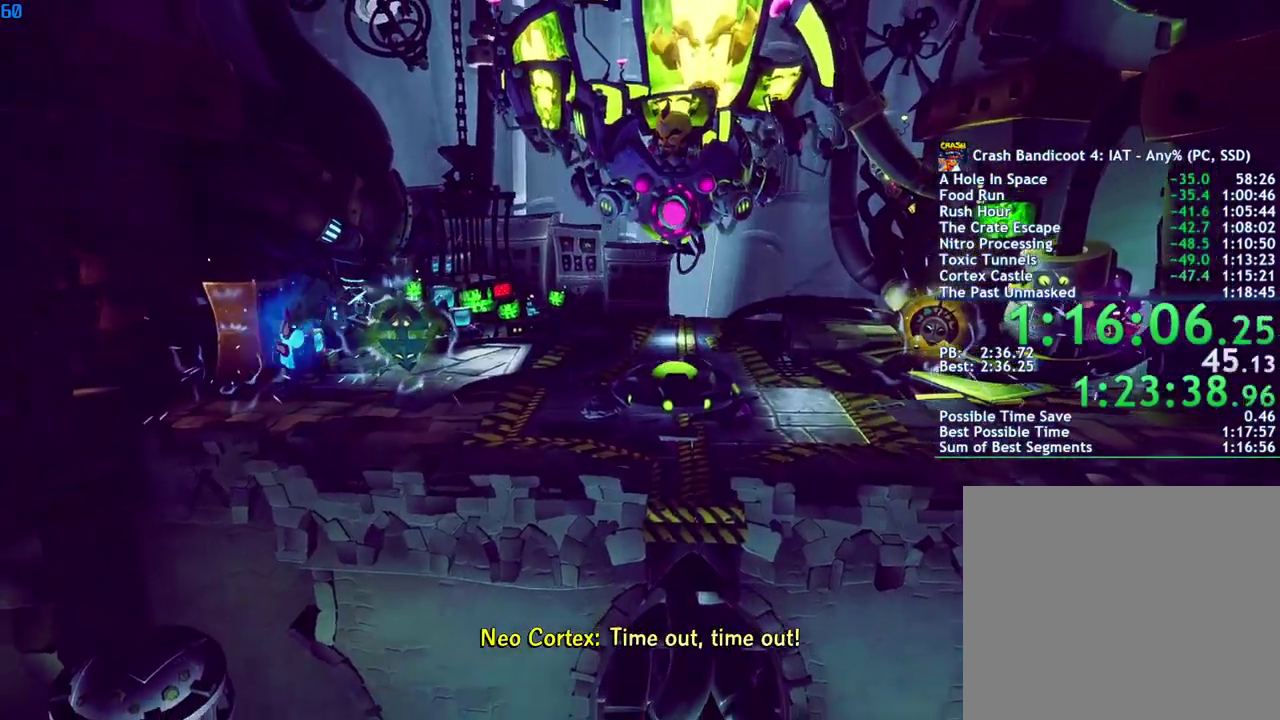
{"buttons": [], "left_stick": "center", "right_stick": "center", "events": []}
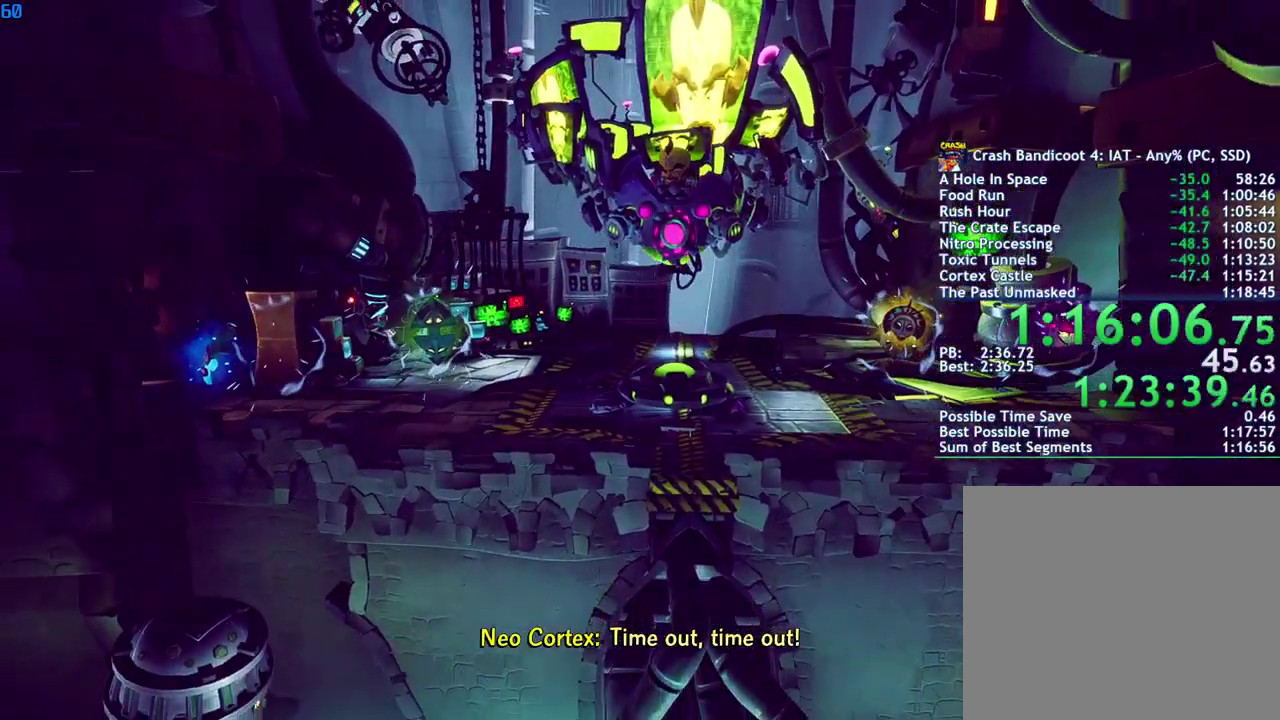
{"buttons": [], "left_stick": "center", "right_stick": "center", "events": []}
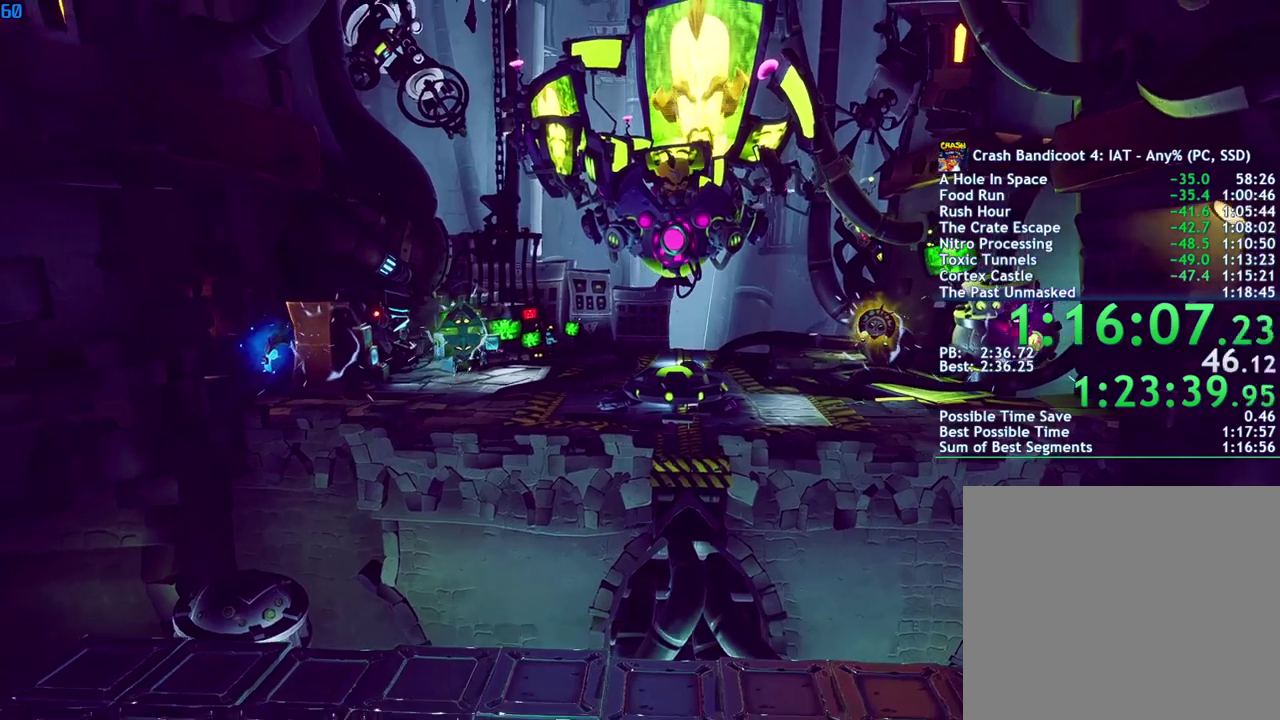
{"buttons": [], "left_stick": "center", "right_stick": "center", "events": []}
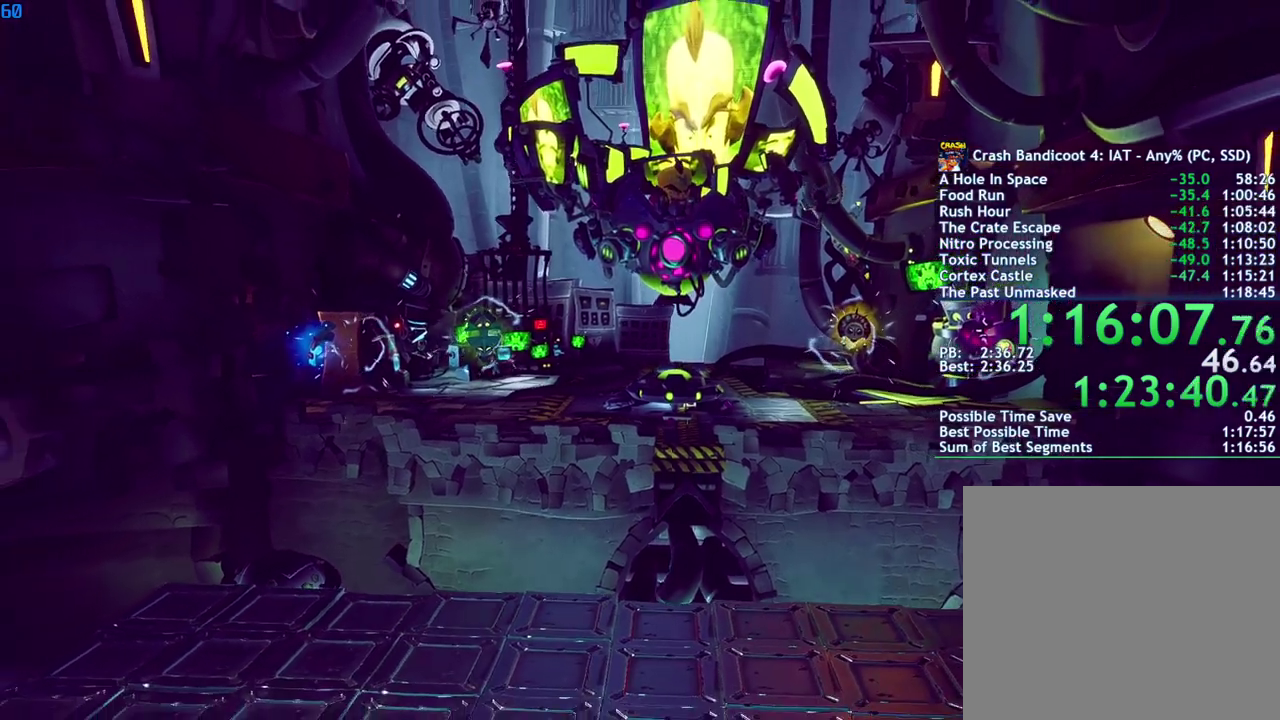
{"buttons": [], "left_stick": "center", "right_stick": "center", "events": []}
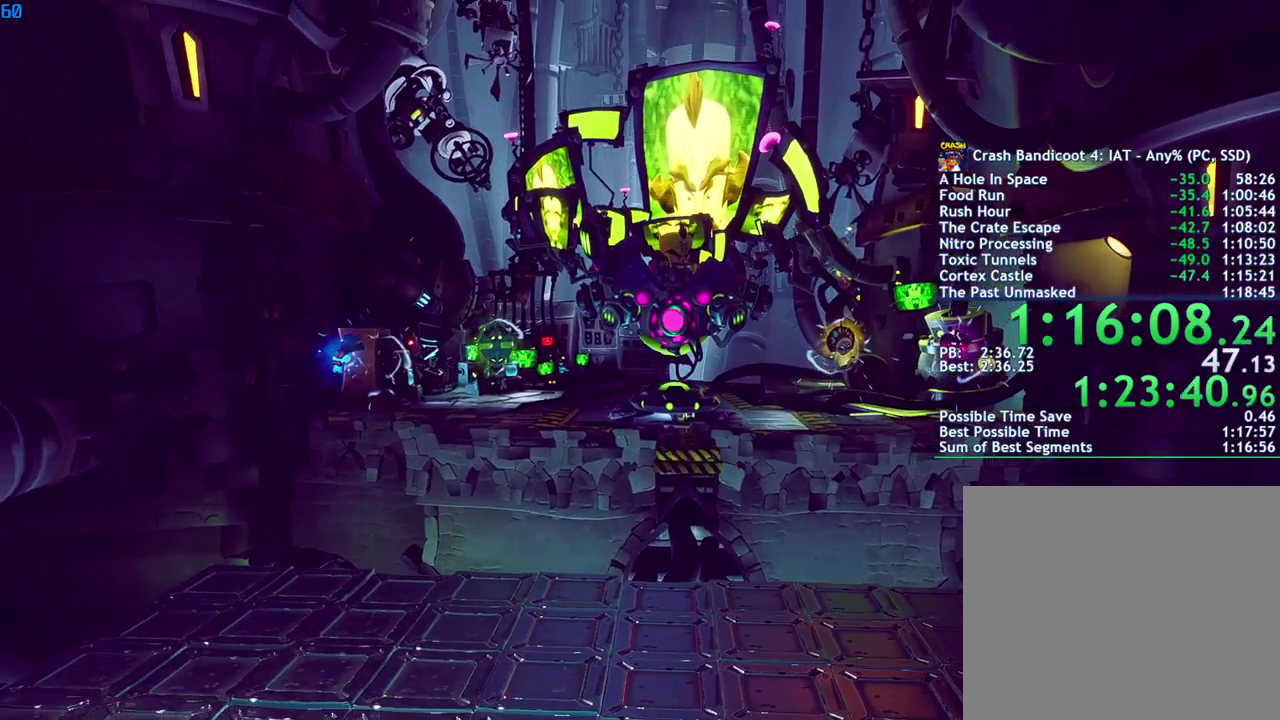
{"buttons": [], "left_stick": "center", "right_stick": "center", "events": []}
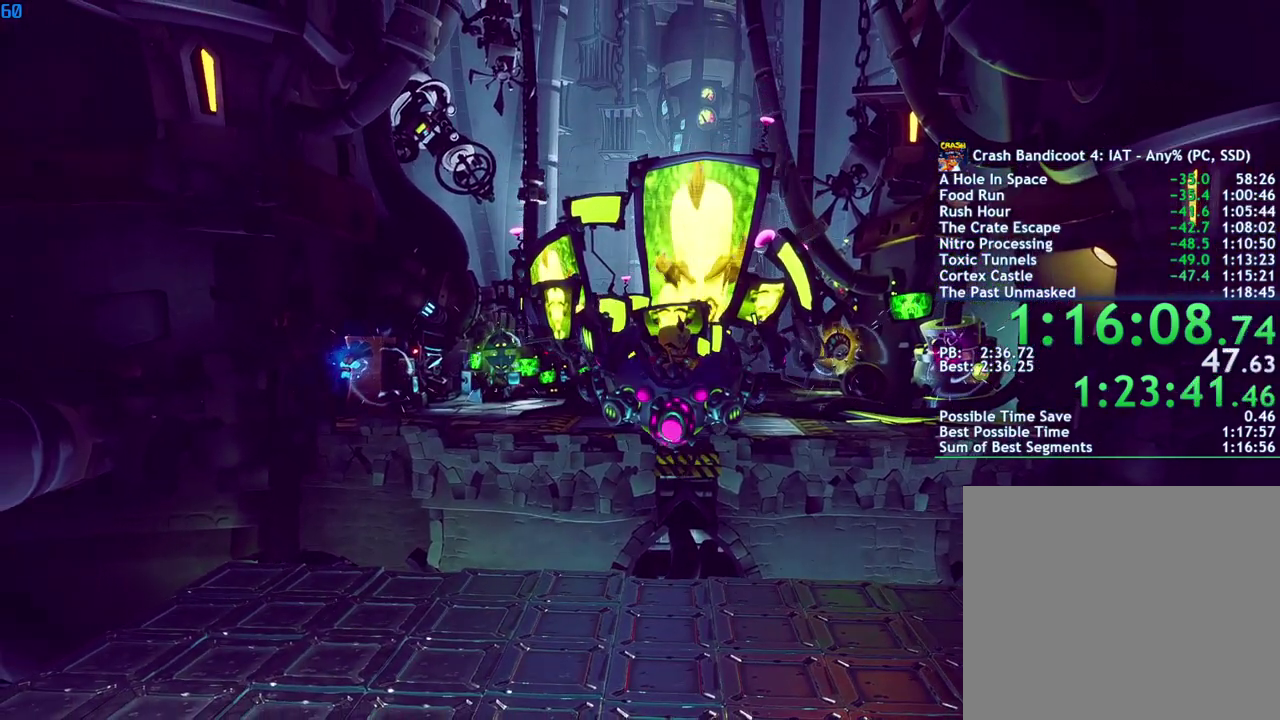
{"buttons": [], "left_stick": "center", "right_stick": "center", "events": []}
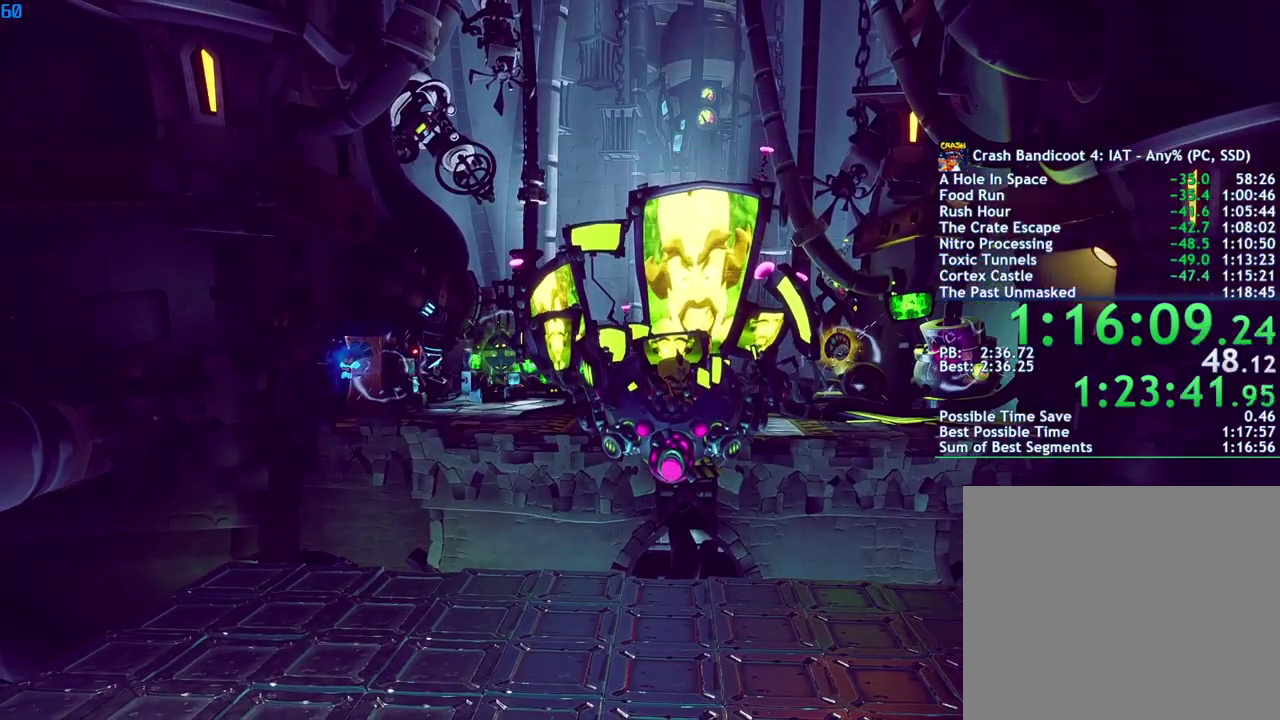
{"buttons": ["DPAD_LEFT"], "left_stick": "center", "right_stick": "center", "events": [[450, "DPAD_LEFT", "down"]]}
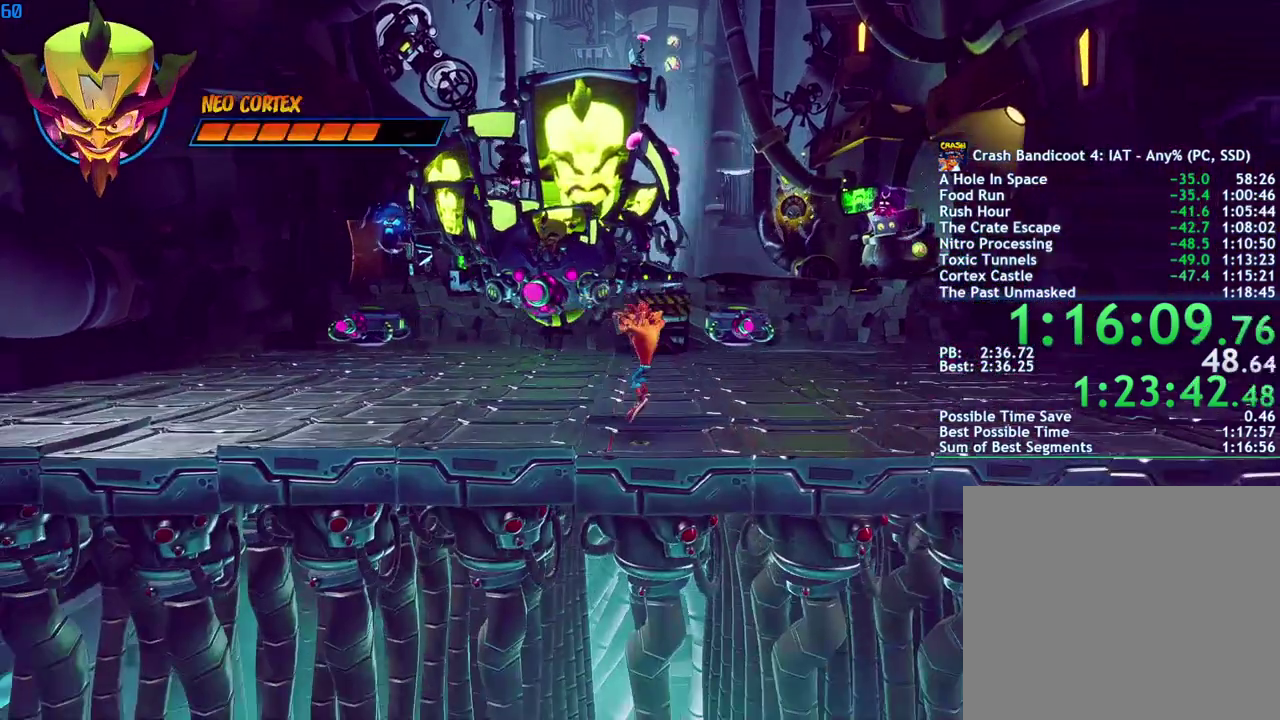
{"buttons": ["DPAD_LEFT"], "left_stick": "center", "right_stick": "center", "events": [[183, "CIRCLE", "down"], [250, "CIRCLE", "up"], [367, "SQUARE", "down"], [417, "SQUARE", "up"]]}